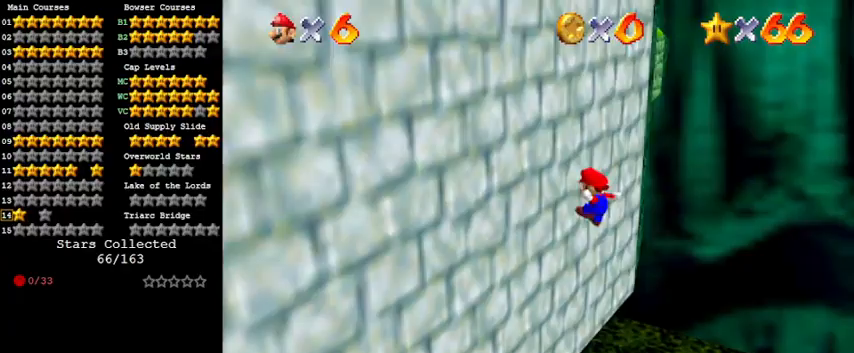
Gameplay with keyboard; each line is a JSON object with the keys held at the frame after it. "events" lists presses ("down") and releases ("up") of "a", "c", "ctrl", "d", "down", "left", "return", "right", "s", "shift", "up", "w", "x" and "y" between this image and that frame as [ms after this image, input, new state], when the widget could be followed in between. No other keys are recorded. Mouse input is not recorded.
{"keys": ["right", "shift"], "events": [[33, "left", "up"], [33, "right", "down"], [100, "shift", "down"]]}
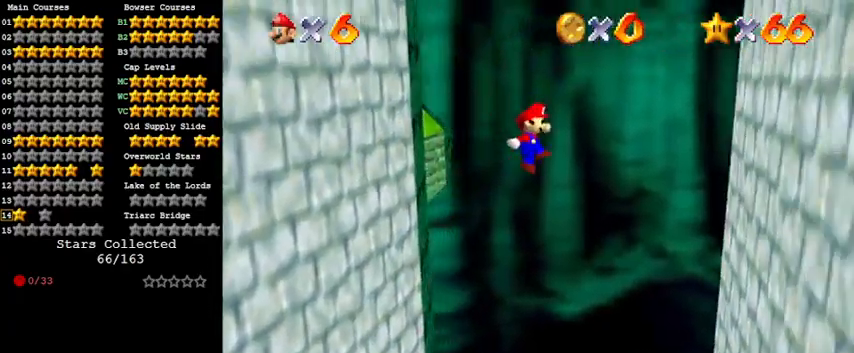
{"keys": ["right"], "events": [[367, "shift", "up"]]}
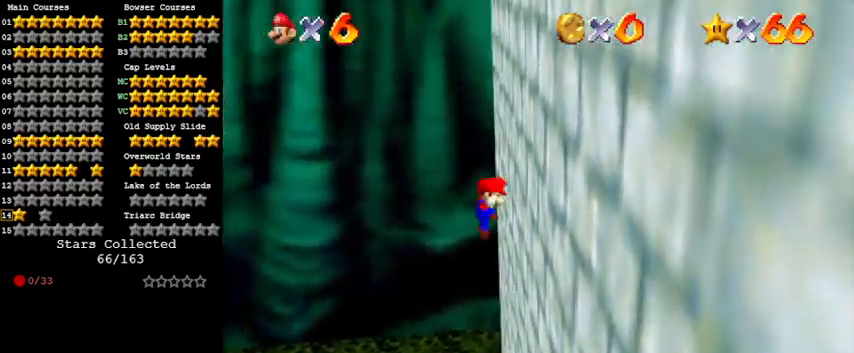
{"keys": ["left", "shift"], "events": [[33, "left", "down"], [33, "right", "up"], [67, "shift", "down"]]}
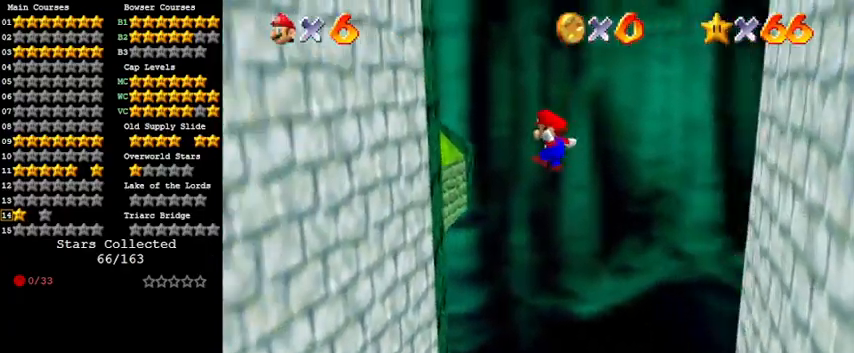
{"keys": ["down", "right"], "events": [[367, "shift", "up"], [433, "right", "down"], [500, "down", "down"], [500, "left", "up"]]}
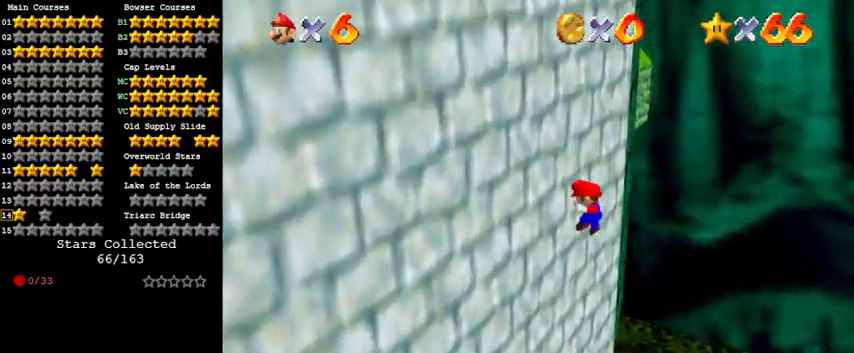
{"keys": ["down", "right", "shift"], "events": [[33, "shift", "down"]]}
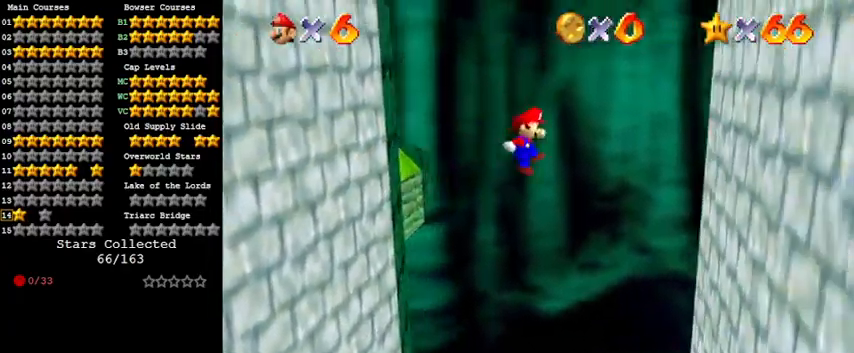
{"keys": ["left", "shift"], "events": [[267, "down", "up"], [333, "shift", "up"], [500, "left", "down"], [500, "right", "up"], [500, "shift", "down"]]}
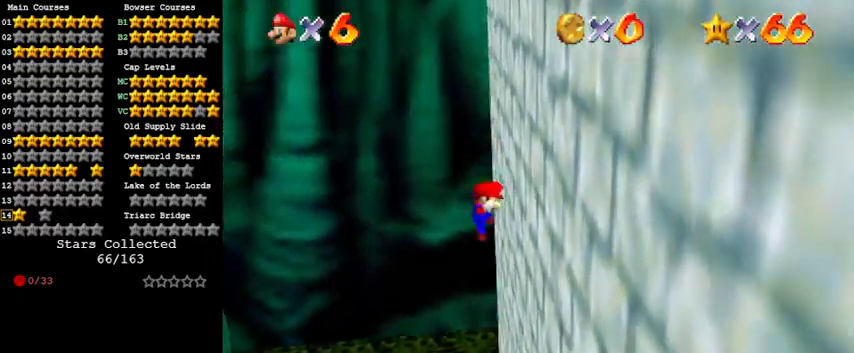
{"keys": ["left", "shift"], "events": []}
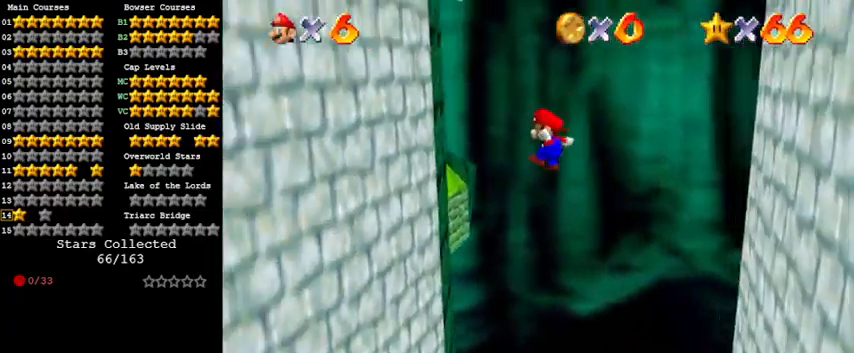
{"keys": ["right", "shift"], "events": [[200, "up", "down"], [367, "shift", "up"], [400, "up", "up"], [500, "left", "up"], [500, "right", "down"], [500, "shift", "down"]]}
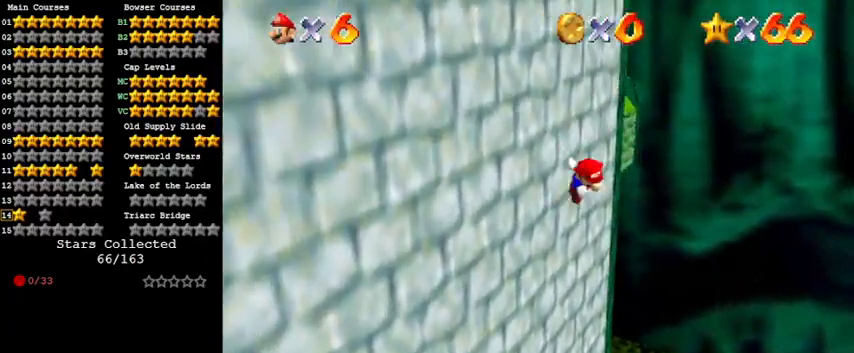
{"keys": ["down", "right", "shift"], "events": [[367, "down", "down"]]}
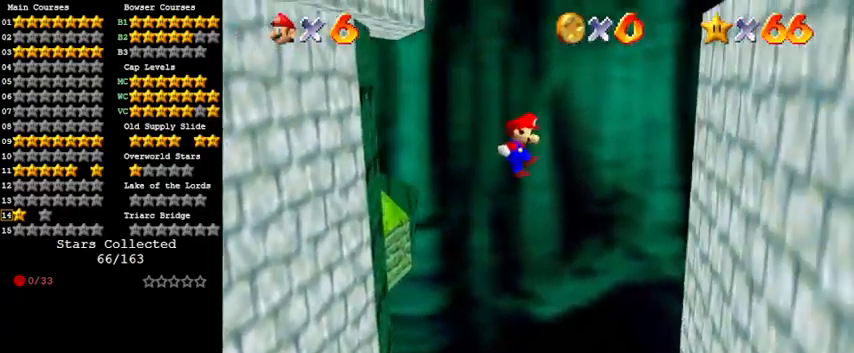
{"keys": ["left", "shift"], "events": [[100, "down", "up"], [333, "shift", "up"], [467, "left", "down"], [467, "right", "up"], [467, "shift", "down"]]}
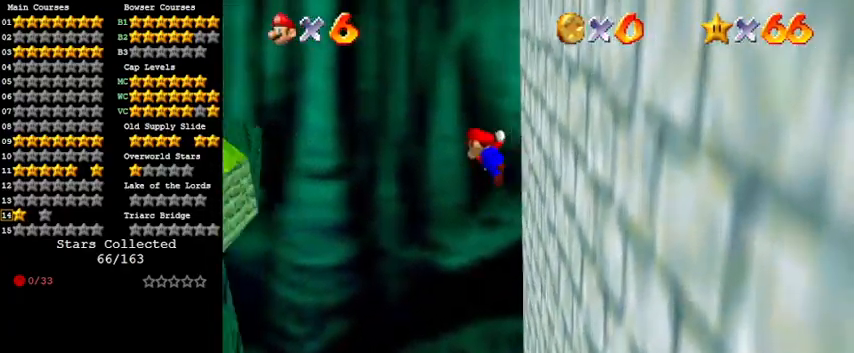
{"keys": ["left", "shift"], "events": []}
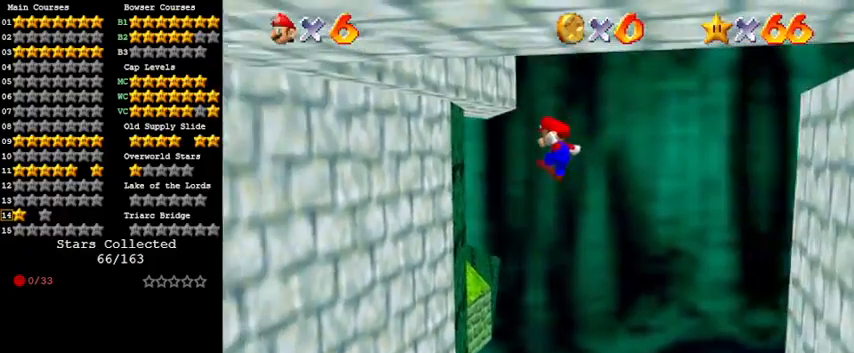
{"keys": ["right", "shift"], "events": [[33, "up", "down"], [367, "shift", "up"], [367, "up", "up"], [433, "left", "up"], [433, "right", "down"], [500, "shift", "down"]]}
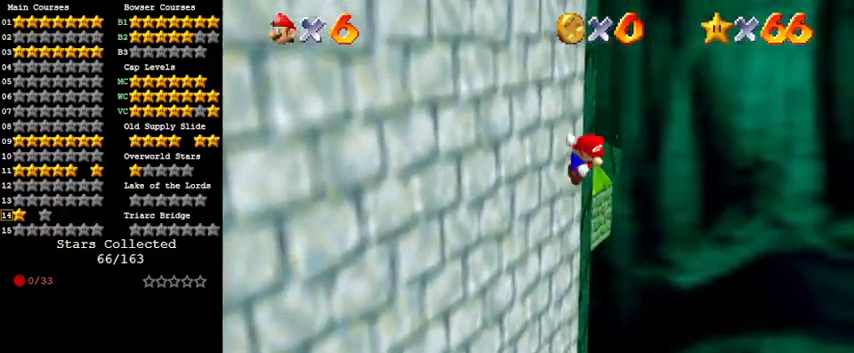
{"keys": ["right", "shift"], "events": [[267, "w", "down"], [400, "w", "up"]]}
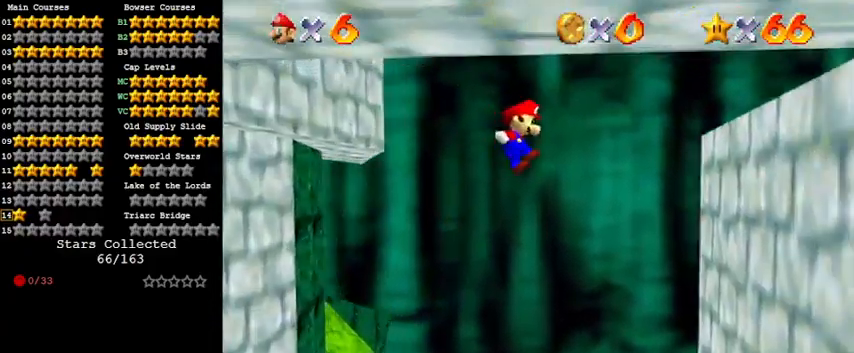
{"keys": ["down", "left", "shift"], "events": [[233, "down", "down"], [267, "shift", "up"], [433, "right", "up"], [467, "shift", "down"], [500, "left", "down"]]}
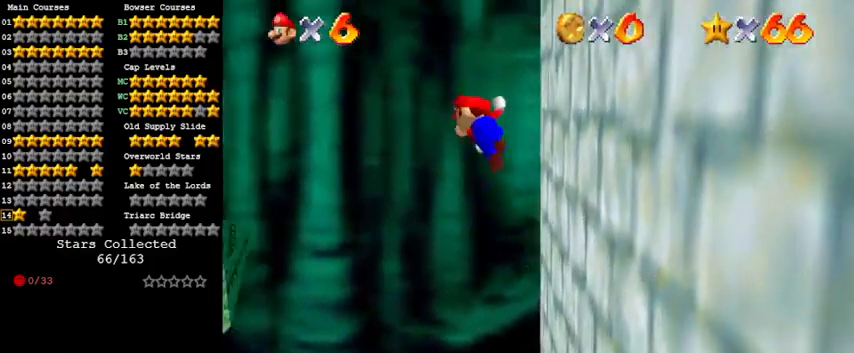
{"keys": ["shift"], "events": [[167, "down", "up"], [233, "left", "up"], [333, "left", "down"], [400, "down", "down"], [400, "shift", "up"], [467, "down", "up"], [467, "left", "up"], [467, "shift", "down"]]}
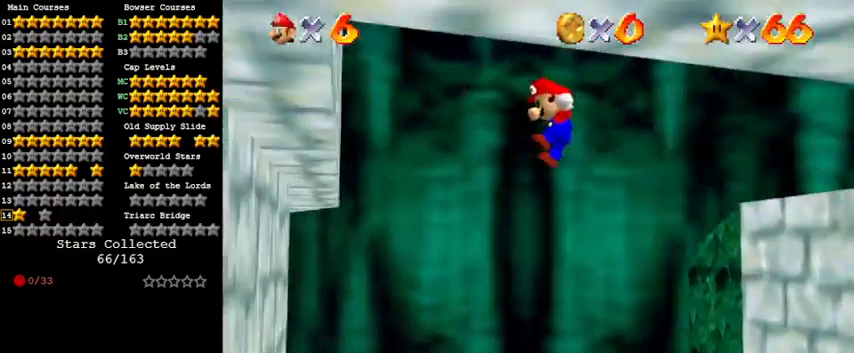
{"keys": ["right", "shift"], "events": [[67, "shift", "up"], [100, "down", "down"], [100, "left", "down"], [167, "shift", "down"], [333, "shift", "up"], [400, "down", "up"], [433, "left", "up"], [500, "right", "down"], [500, "shift", "down"]]}
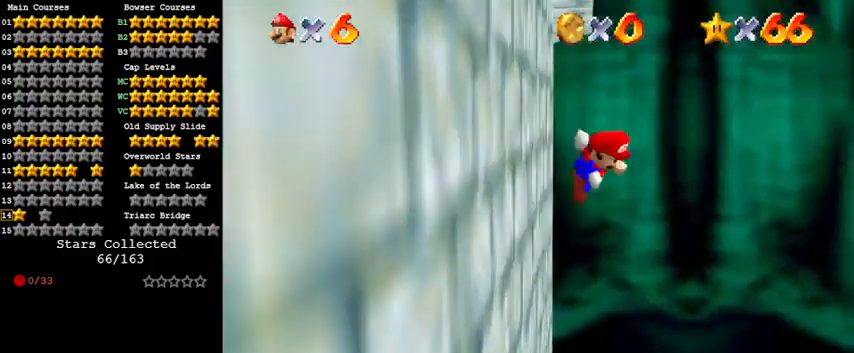
{"keys": ["right", "shift", "up"], "events": [[300, "up", "down"]]}
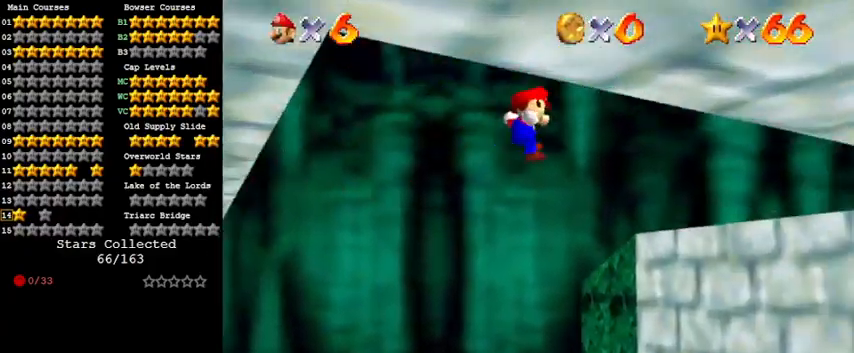
{"keys": ["left", "shift"], "events": [[367, "shift", "up"], [400, "up", "up"], [467, "right", "up"], [500, "left", "down"], [500, "shift", "down"]]}
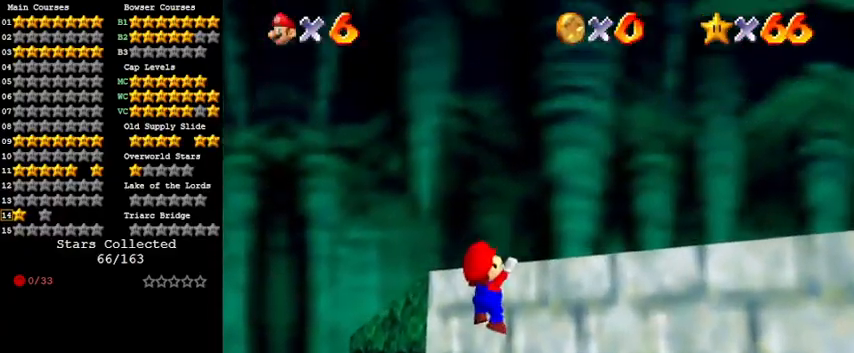
{"keys": ["c"], "events": [[233, "left", "up"], [267, "shift", "up"], [467, "c", "down"]]}
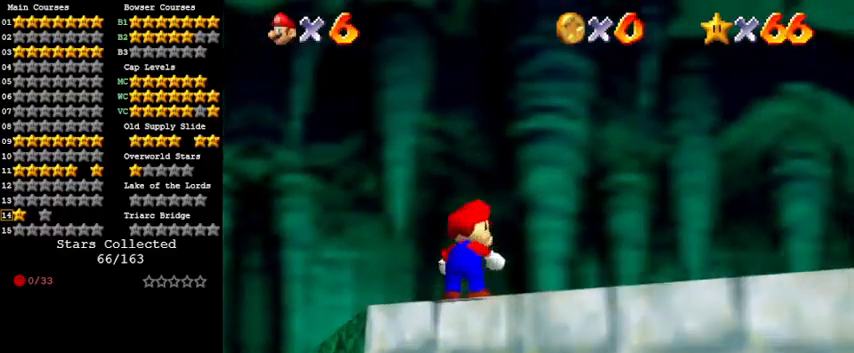
{"keys": ["a"], "events": [[100, "c", "up"], [200, "a", "down"], [333, "a", "up"], [433, "a", "down"]]}
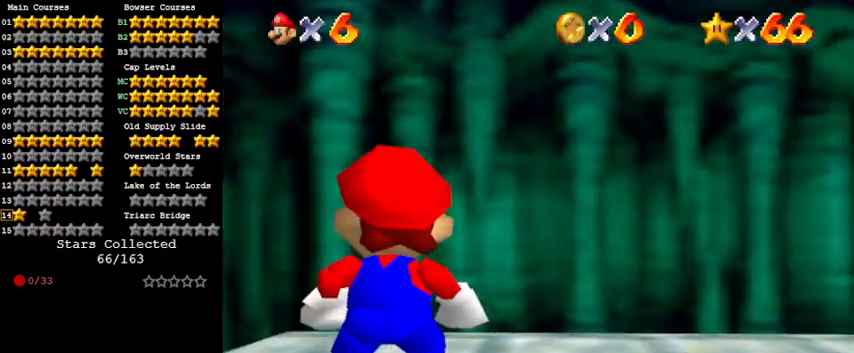
{"keys": ["up"], "events": [[33, "s", "down"], [133, "a", "up"], [167, "s", "up"], [267, "a", "down"], [367, "up", "down"], [433, "a", "up"]]}
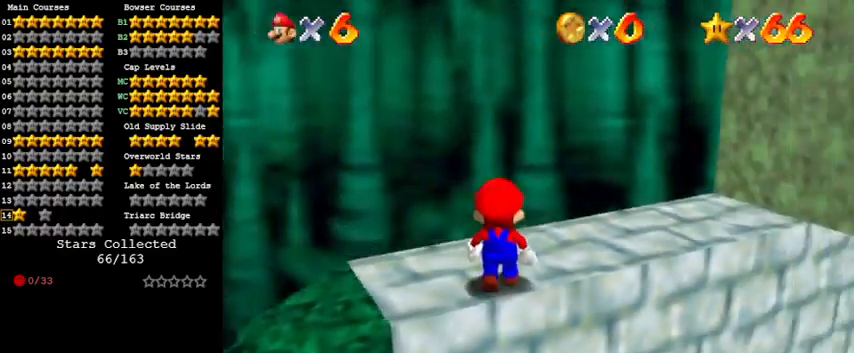
{"keys": [], "events": [[33, "a", "down"], [133, "left", "down"], [167, "a", "up"], [233, "up", "up"], [300, "a", "down"], [300, "left", "up"], [400, "a", "up"]]}
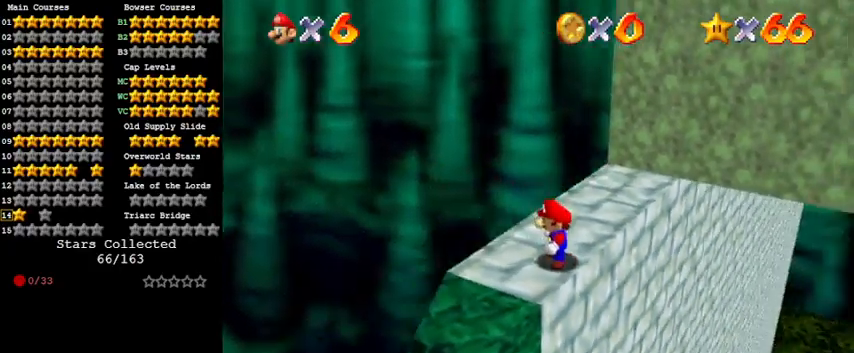
{"keys": ["down", "shift"], "events": [[267, "up", "down"], [333, "up", "up"], [400, "shift", "down"], [467, "down", "down"]]}
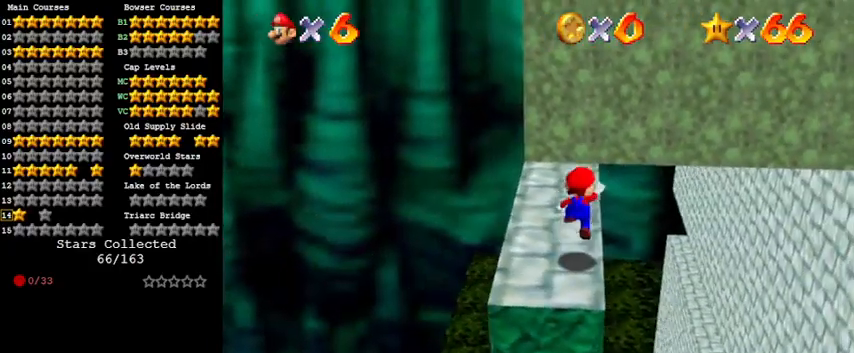
{"keys": ["up"], "events": [[100, "shift", "up"], [200, "down", "up"], [267, "left", "down"], [333, "up", "down"], [433, "left", "up"]]}
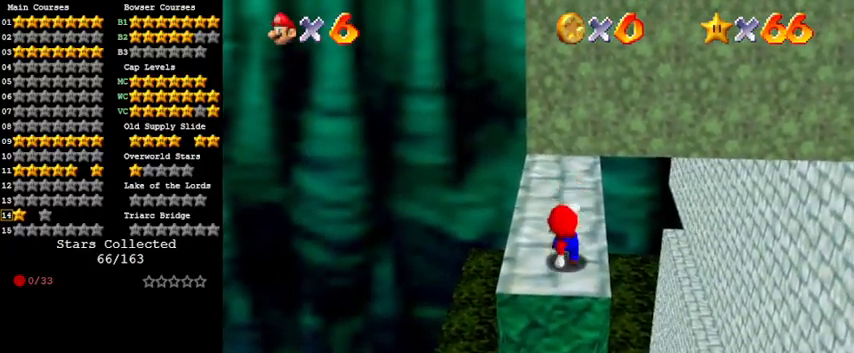
{"keys": ["up"], "events": [[67, "shift", "down"], [233, "shift", "up"]]}
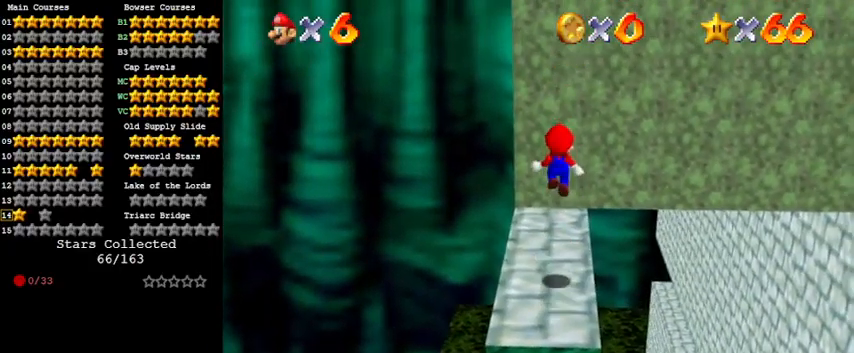
{"keys": ["shift"], "events": [[300, "shift", "down"], [333, "up", "up"]]}
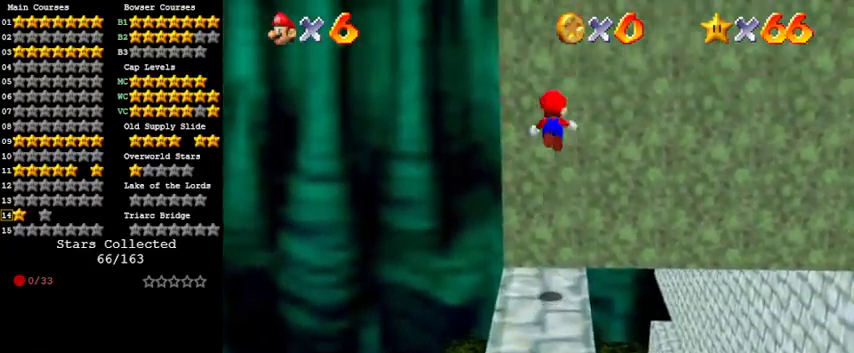
{"keys": ["shift", "up"], "events": [[67, "up", "down"], [167, "shift", "up"], [300, "shift", "down"]]}
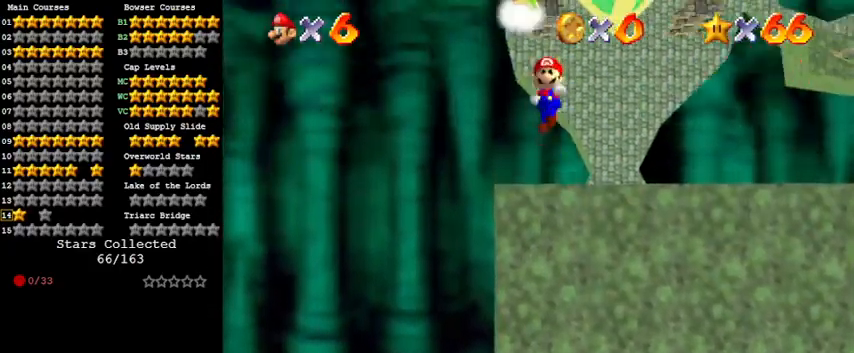
{"keys": ["shift", "up"], "events": []}
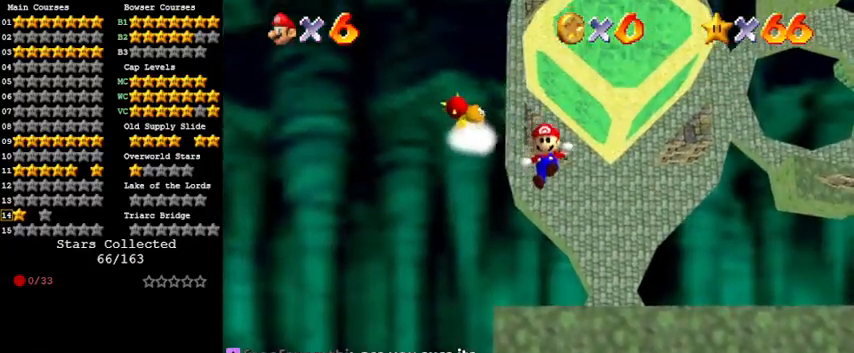
{"keys": ["shift", "up"], "events": [[233, "shift", "up"], [367, "shift", "down"]]}
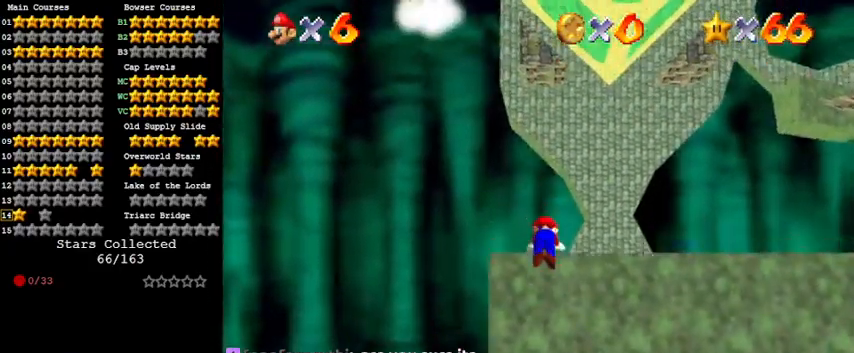
{"keys": ["up"], "events": [[167, "shift", "up"]]}